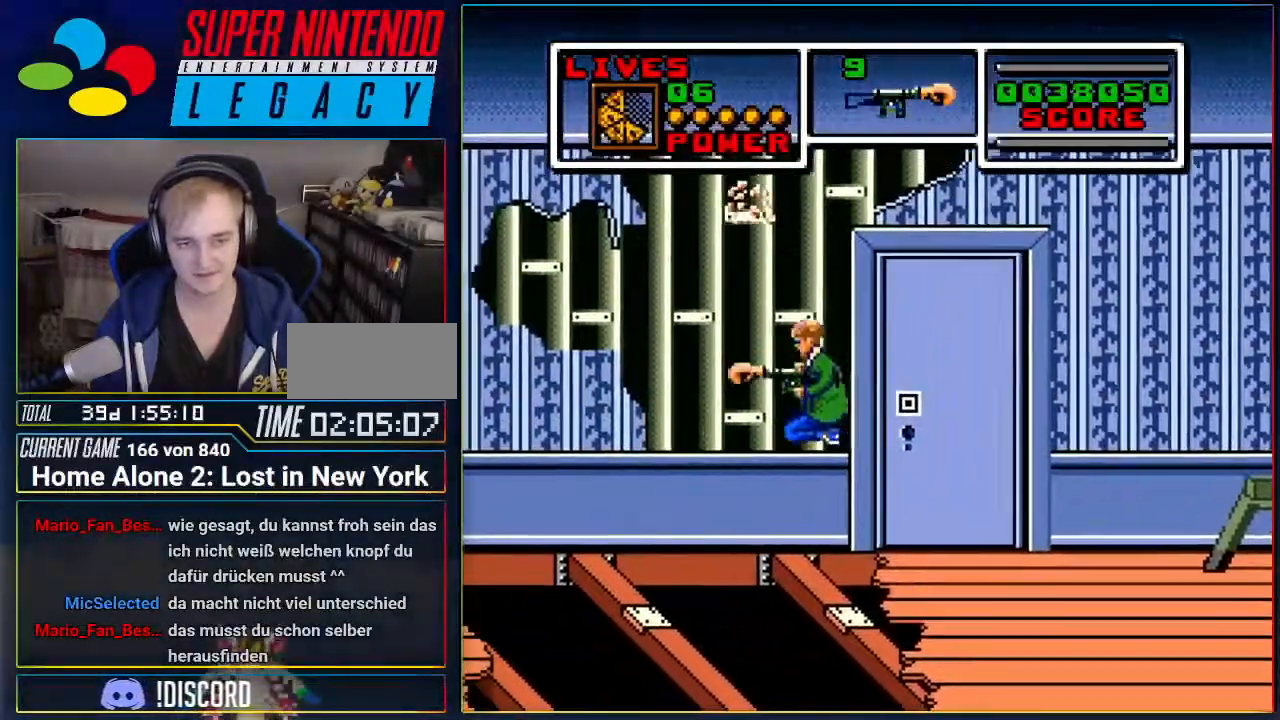
Gameplay with a controller (Nintendo layout); each line is a JSON object with the inputs held at the frame after it. "events" lists button and stick changes between this image and that frame as [ms after this image, input, new state], when the widget could be followed in between. Not read: L3 R3 SELECT.
{"buttons": ["DPAD_RIGHT"], "events": [[17, "DPAD_LEFT", "up"], [117, "DPAD_RIGHT", "down"]]}
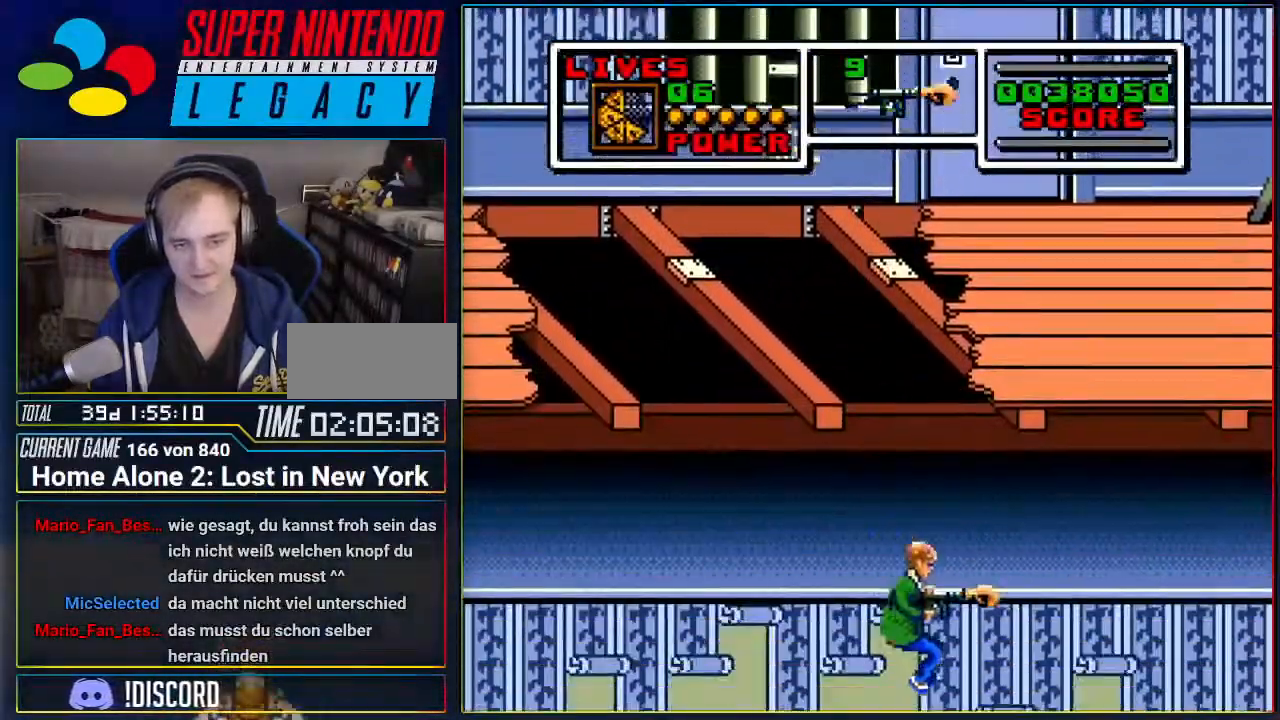
{"buttons": ["L1"], "events": [[117, "DPAD_RIGHT", "up"], [500, "L1", "down"]]}
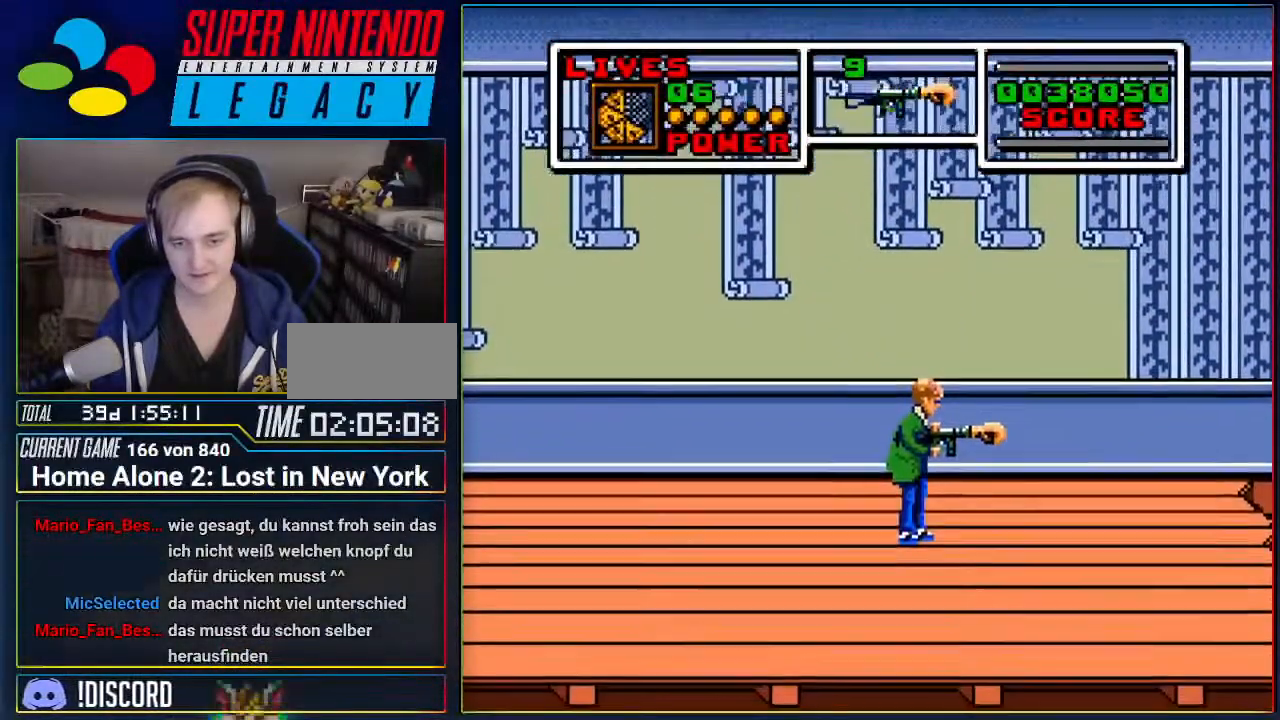
{"buttons": ["DPAD_RIGHT"], "events": [[50, "DPAD_RIGHT", "down"], [50, "L1", "up"]]}
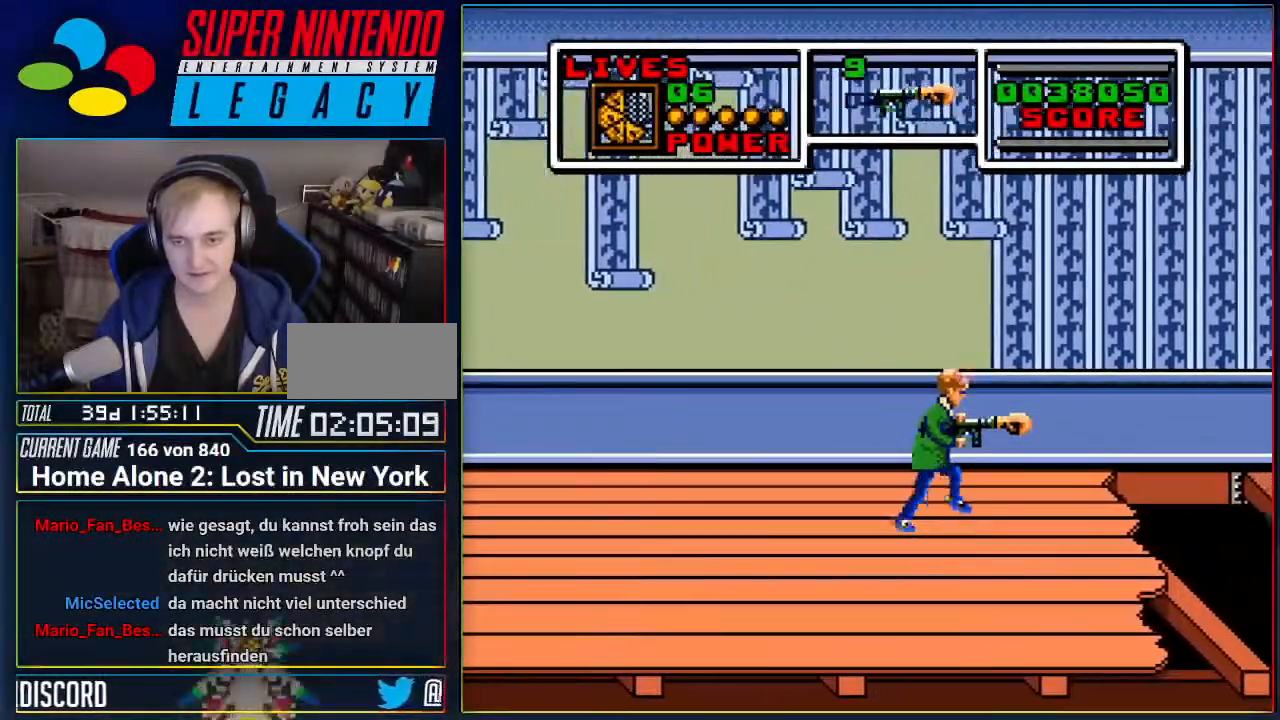
{"buttons": [], "events": [[334, "DPAD_RIGHT", "up"]]}
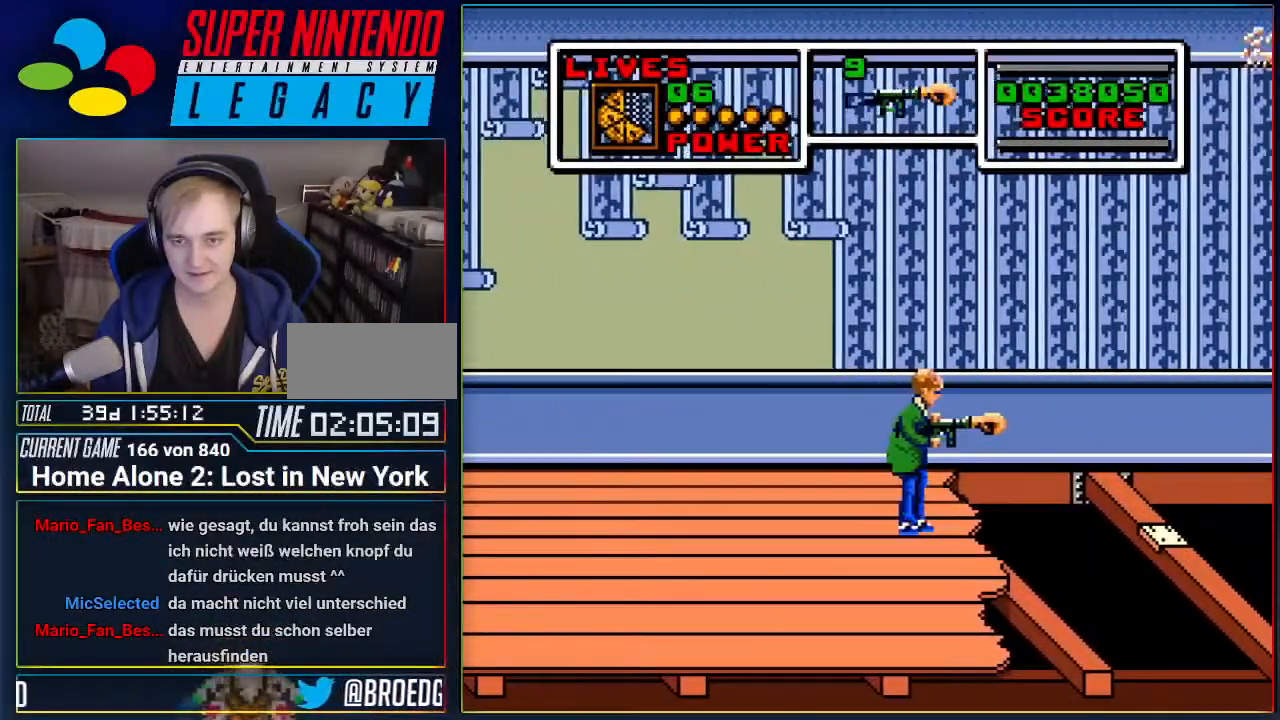
{"buttons": ["A", "DPAD_RIGHT"], "events": [[84, "DPAD_RIGHT", "down"], [151, "A", "down"]]}
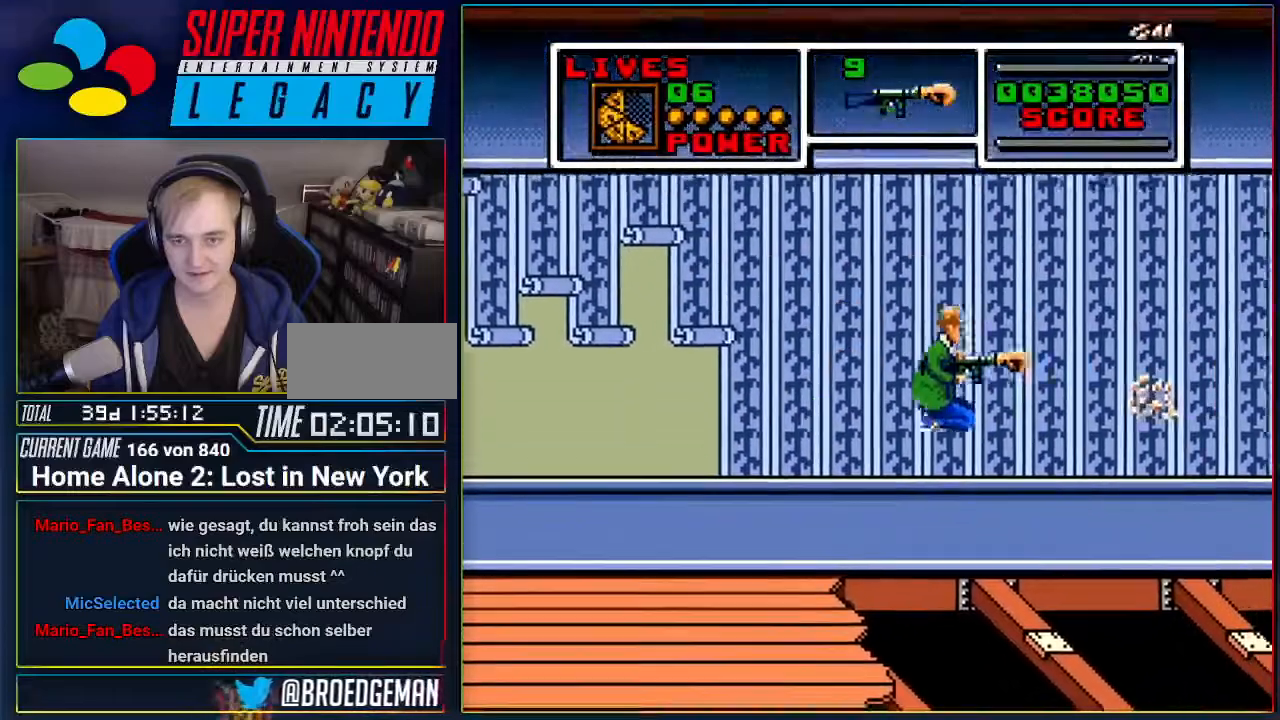
{"buttons": [], "events": [[234, "DPAD_RIGHT", "up"], [267, "A", "up"]]}
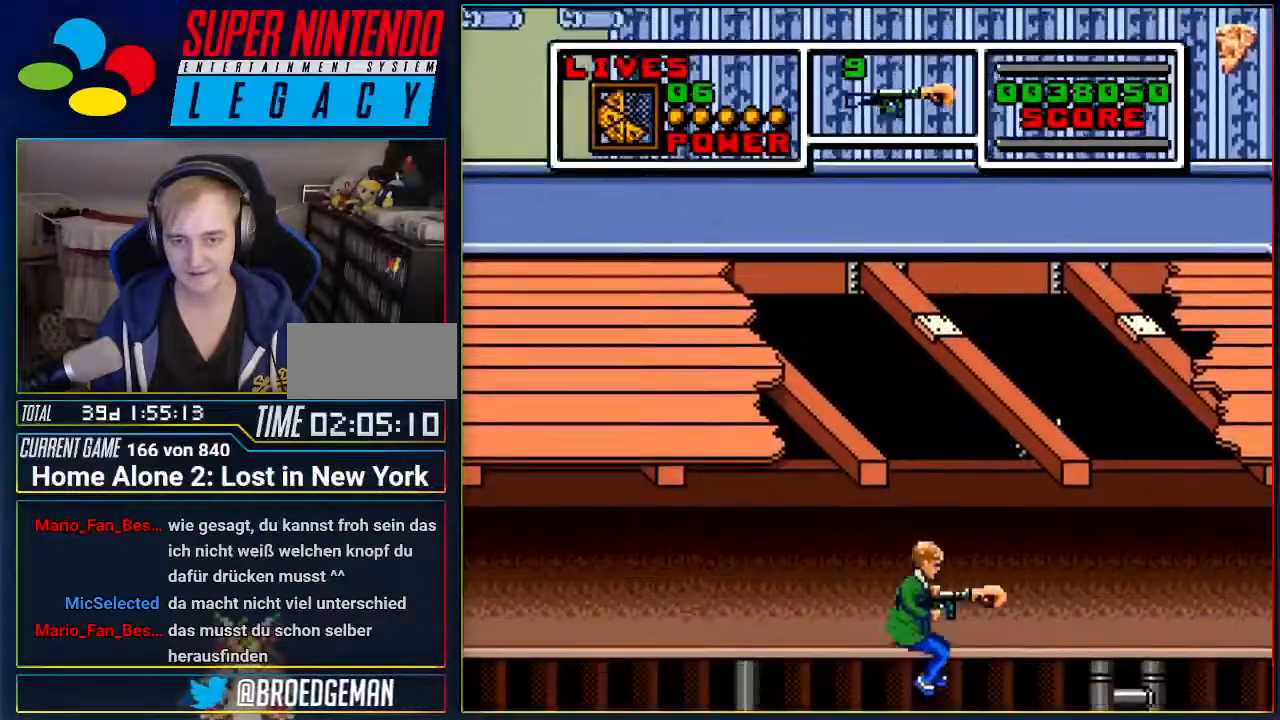
{"buttons": [], "events": []}